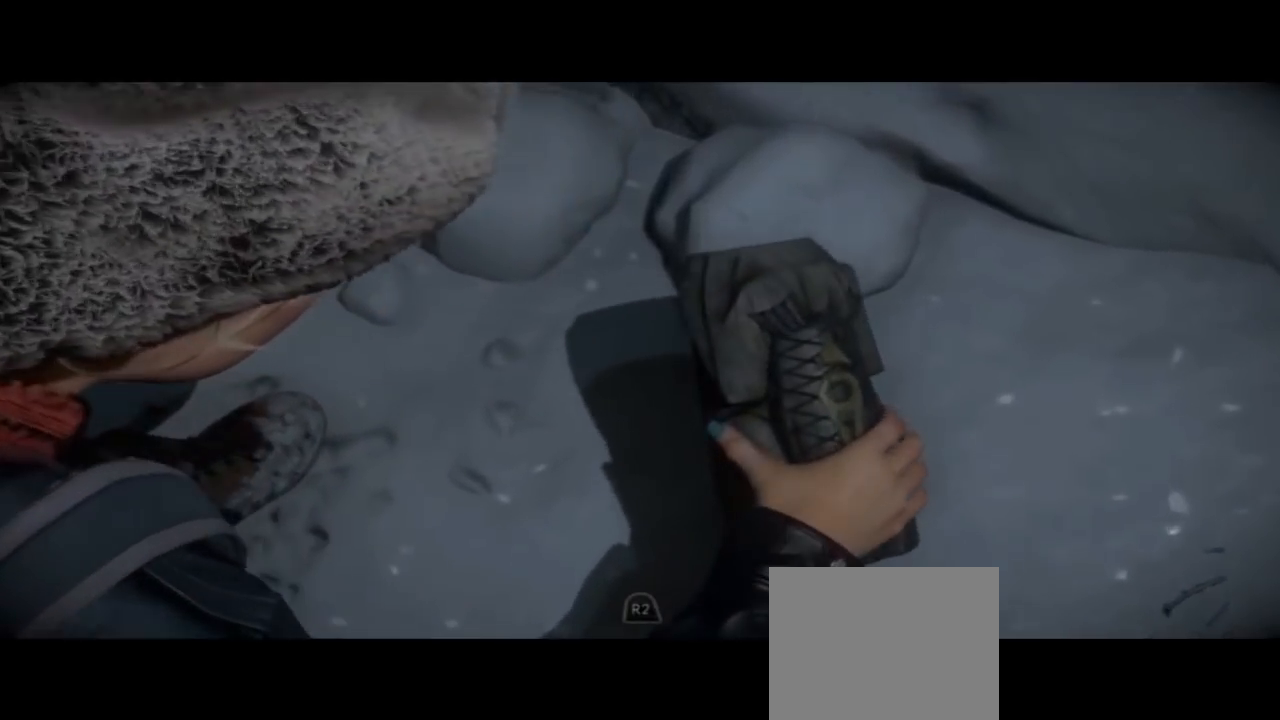
Gameplay with a controller (PlayStation layout); each line is a JSON object with the inputs held at the frame after it. "events" lists button and stick changes between this image and that frame as [ms after this image, input, new state], when the widget could be followed in between.
{"buttons": ["R2"], "left_stick": "center", "right_stick": "center", "events": []}
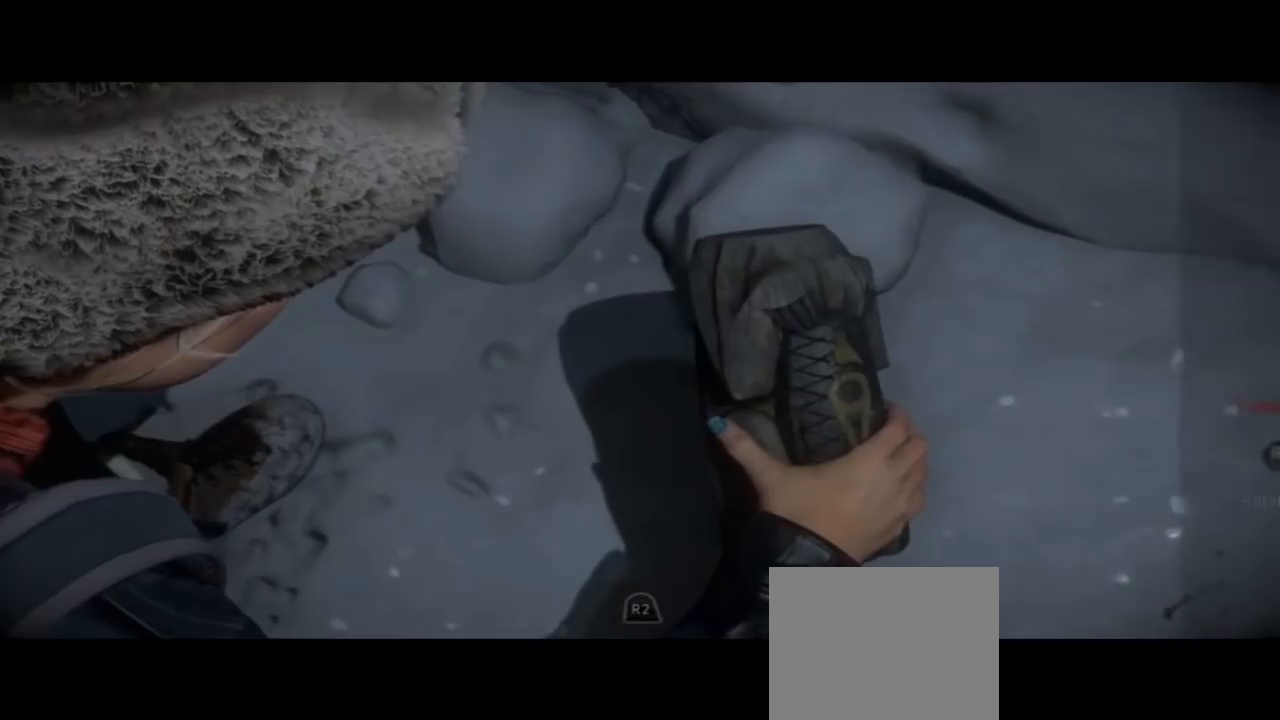
{"buttons": ["R2"], "left_stick": "center", "right_stick": "right"}
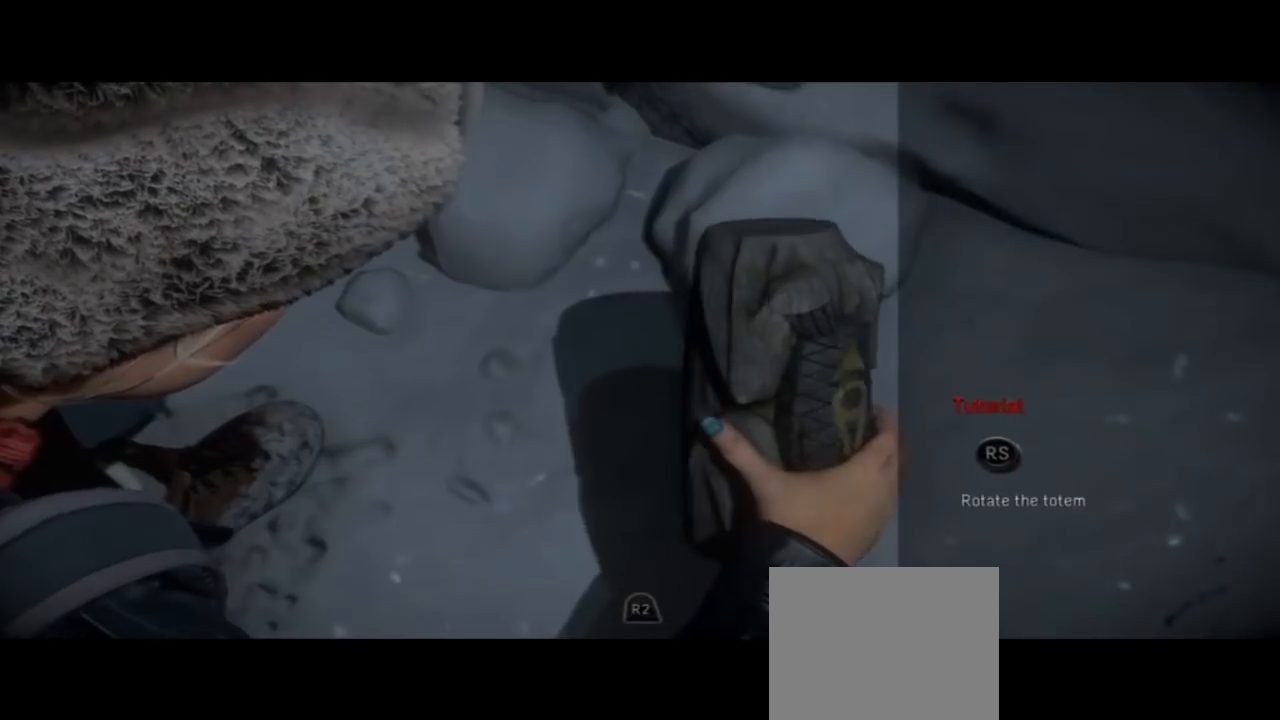
{"buttons": ["R2"], "left_stick": "center", "right_stick": "right", "events": []}
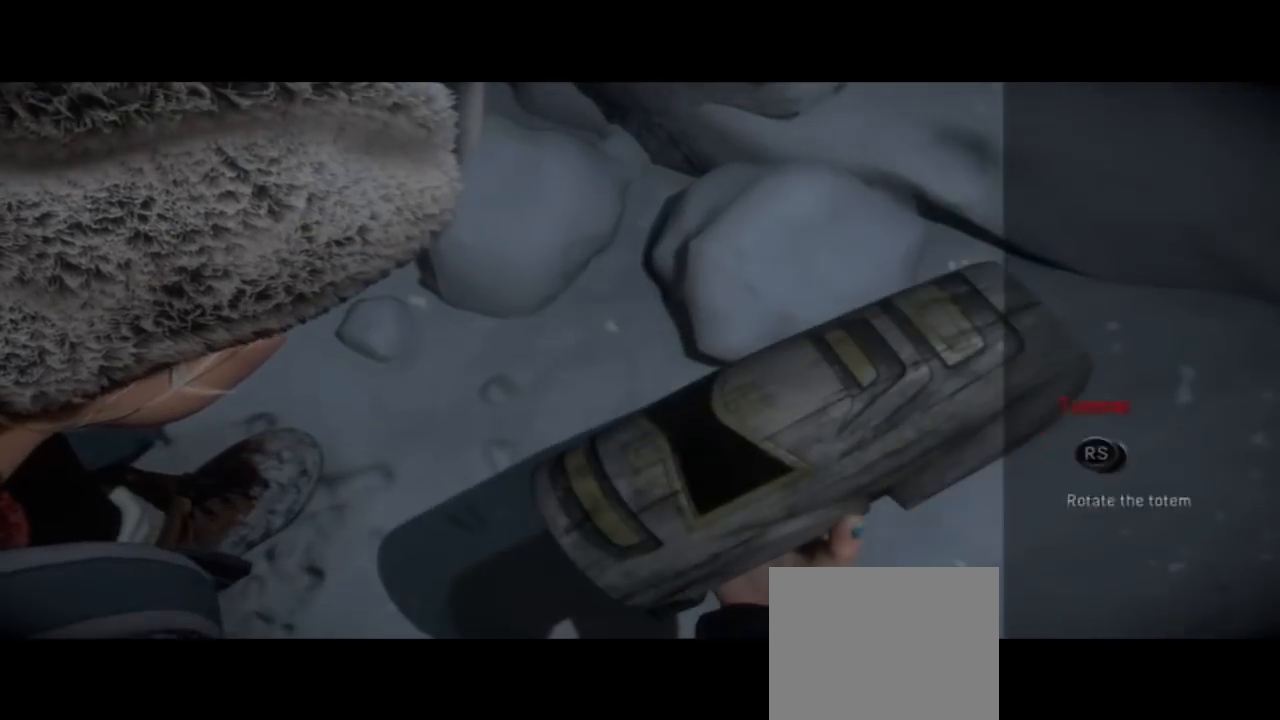
{"buttons": ["R2"], "left_stick": "center", "right_stick": "right", "events": []}
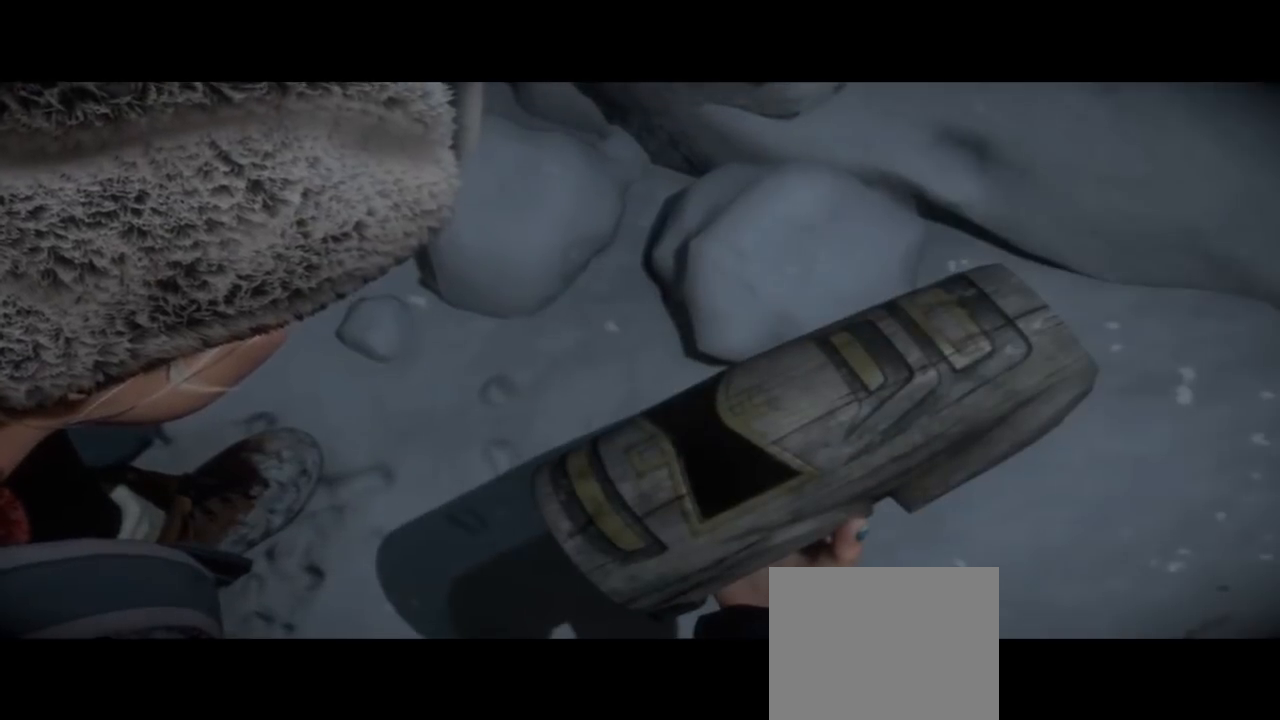
{"buttons": ["R2"], "left_stick": "center", "right_stick": "right", "events": []}
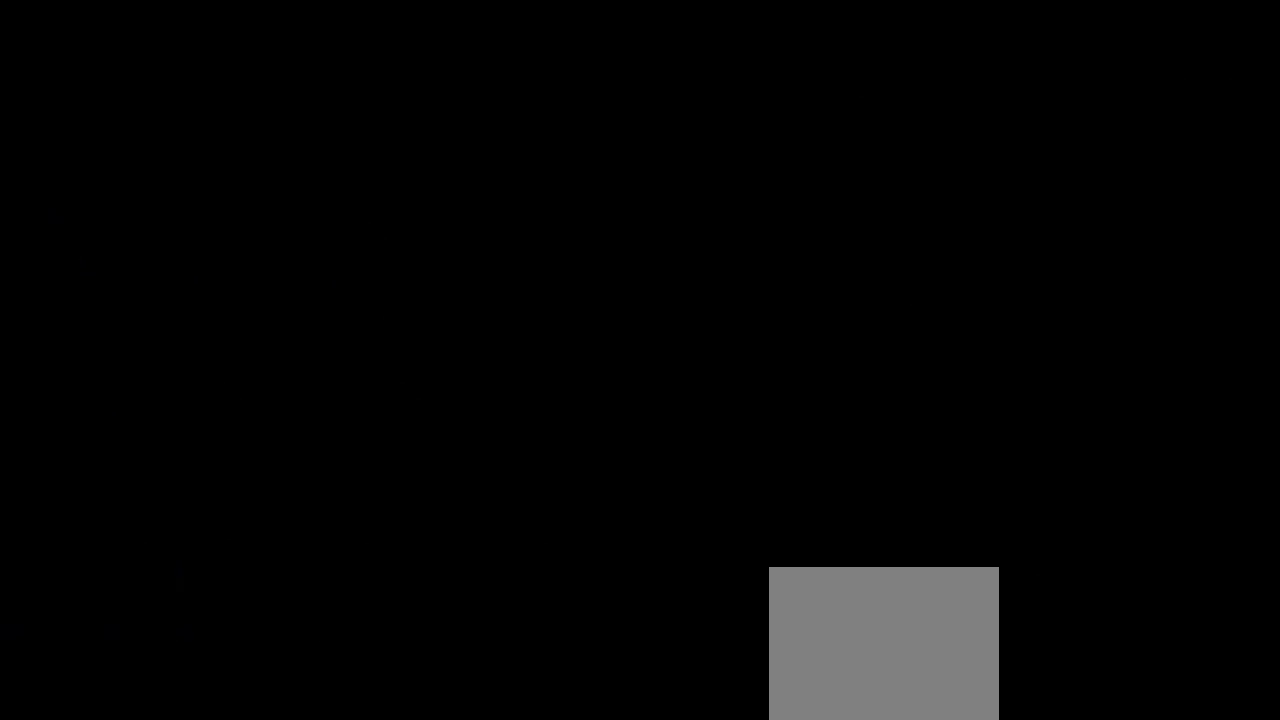
{"buttons": ["R2"], "left_stick": "center", "right_stick": "right", "events": []}
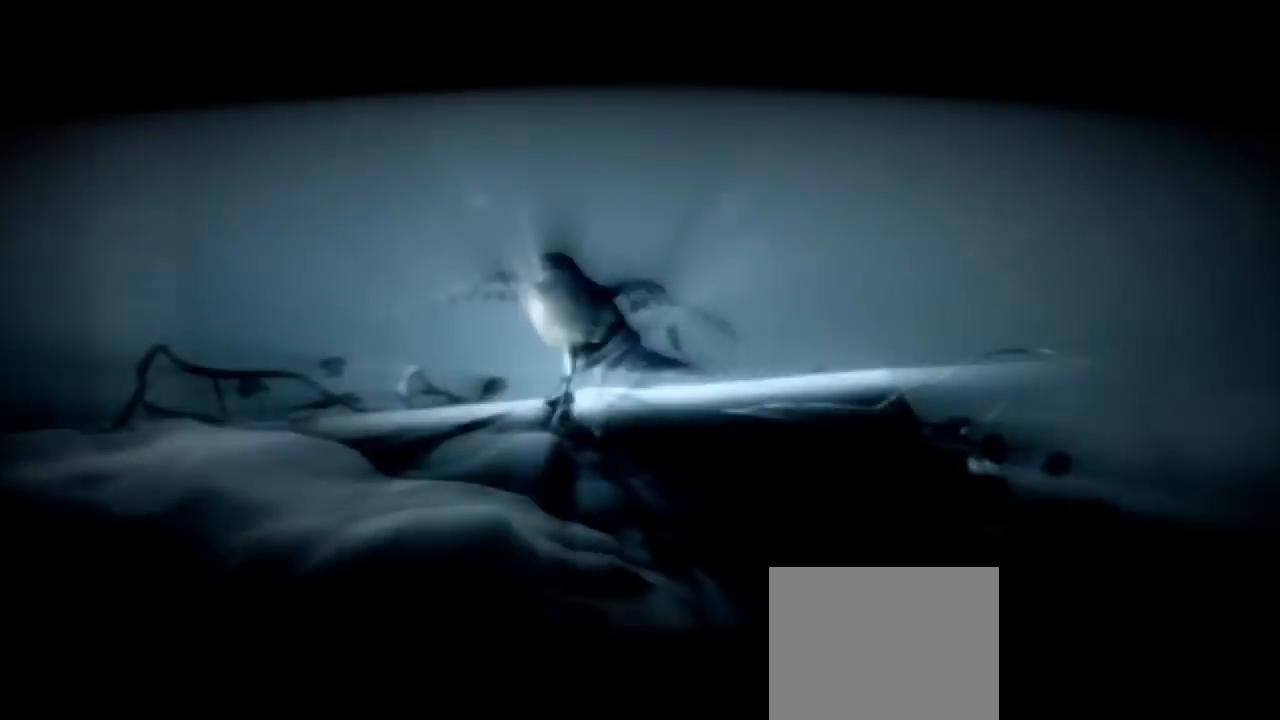
{"buttons": ["R2"], "left_stick": "center", "right_stick": "right", "events": []}
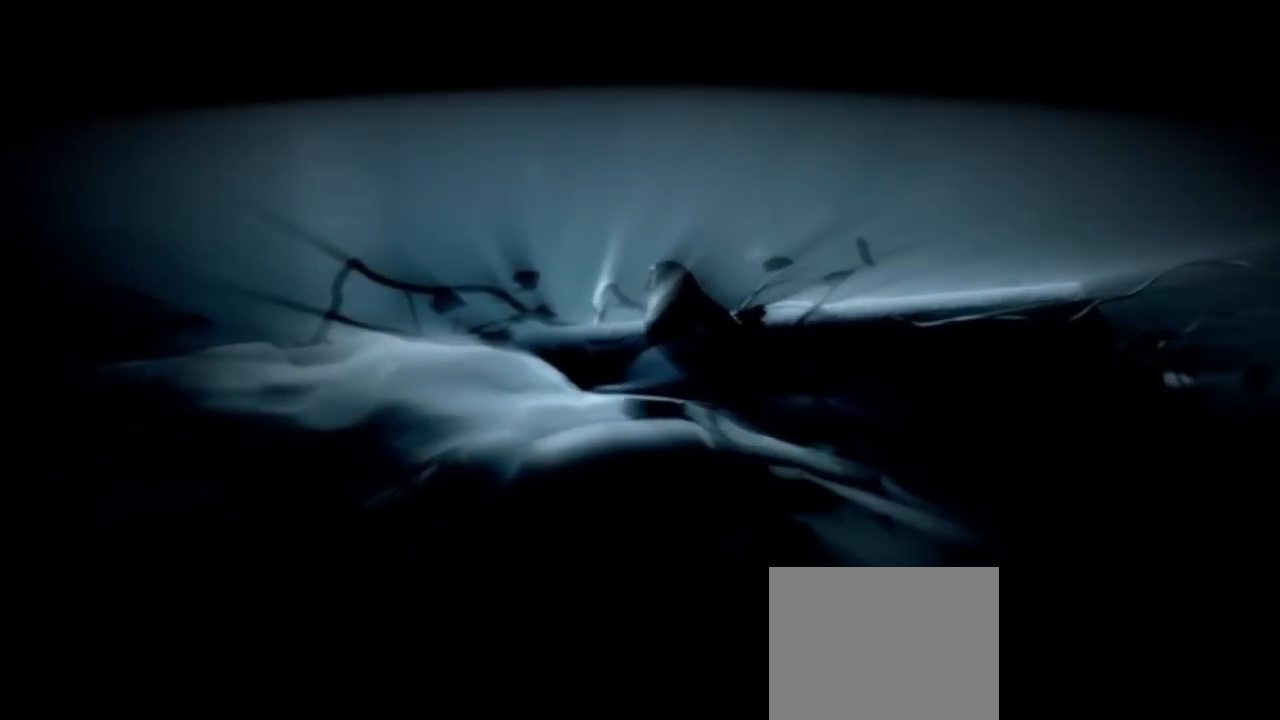
{"buttons": ["R2"], "left_stick": "center", "right_stick": "center", "events": [[33, "right_stick", "center"]]}
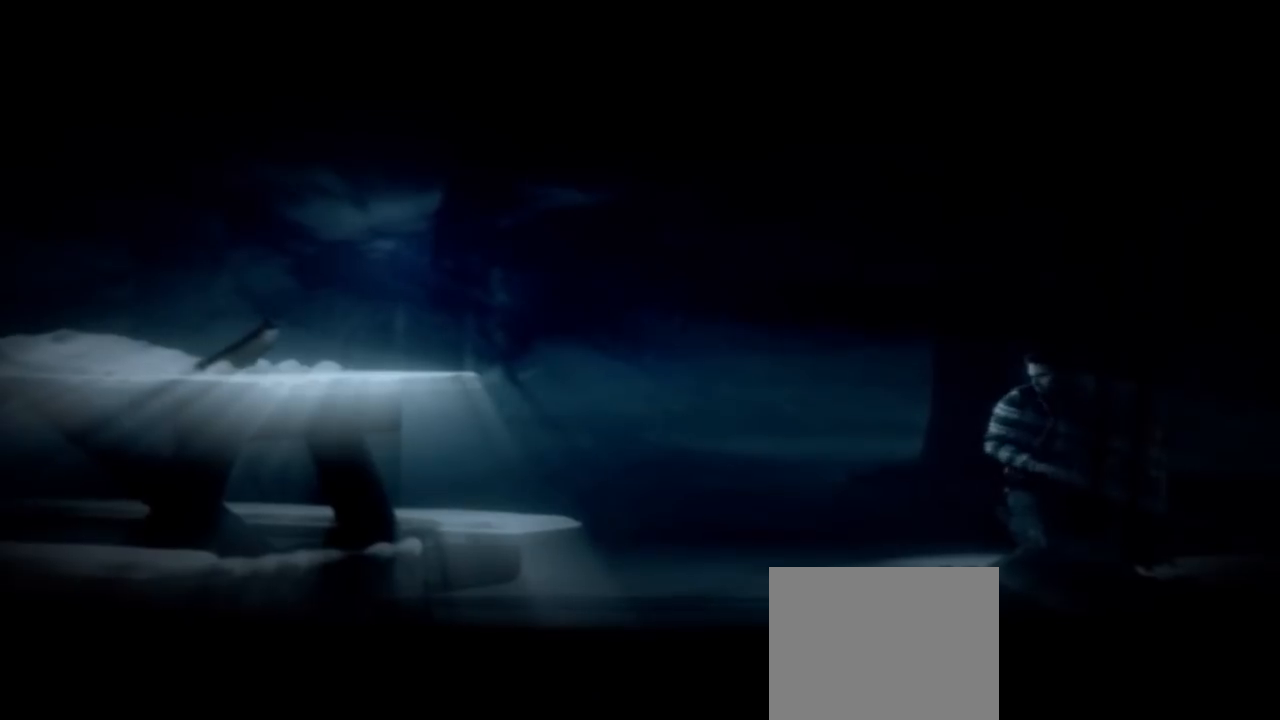
{"buttons": ["R2"], "left_stick": "center", "right_stick": "center", "events": []}
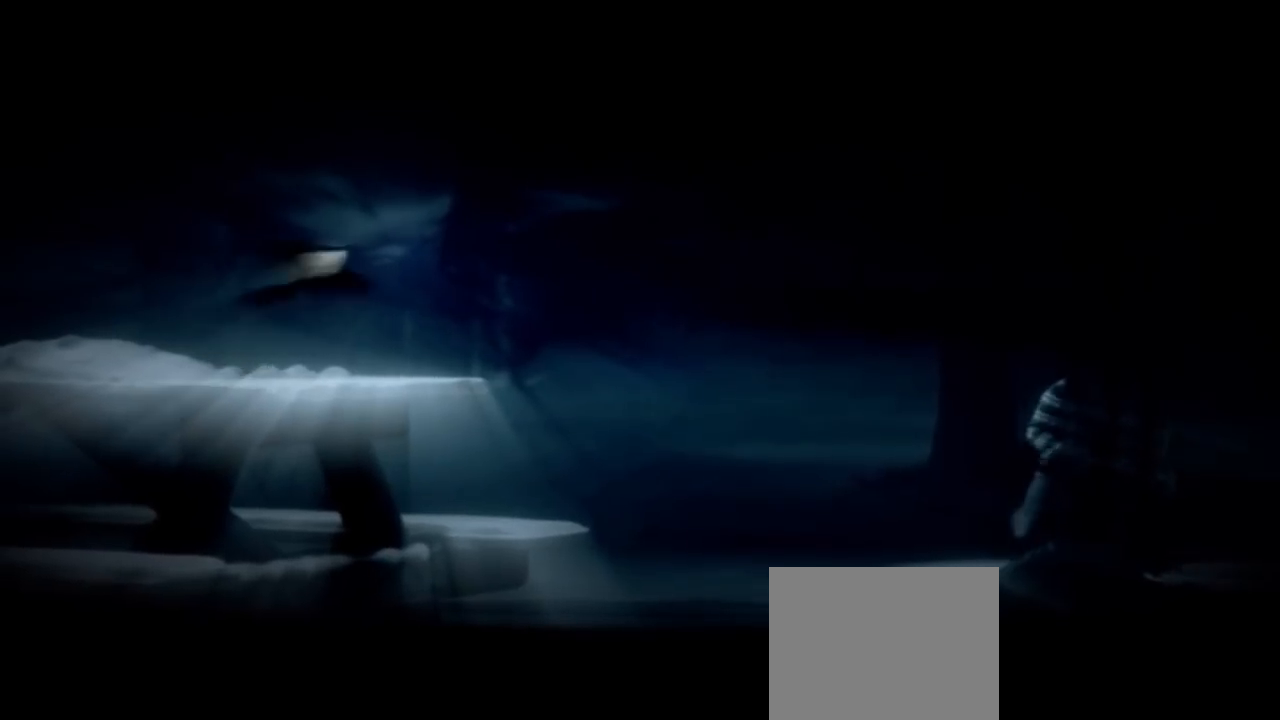
{"buttons": ["R2"], "left_stick": "center", "right_stick": "center", "events": []}
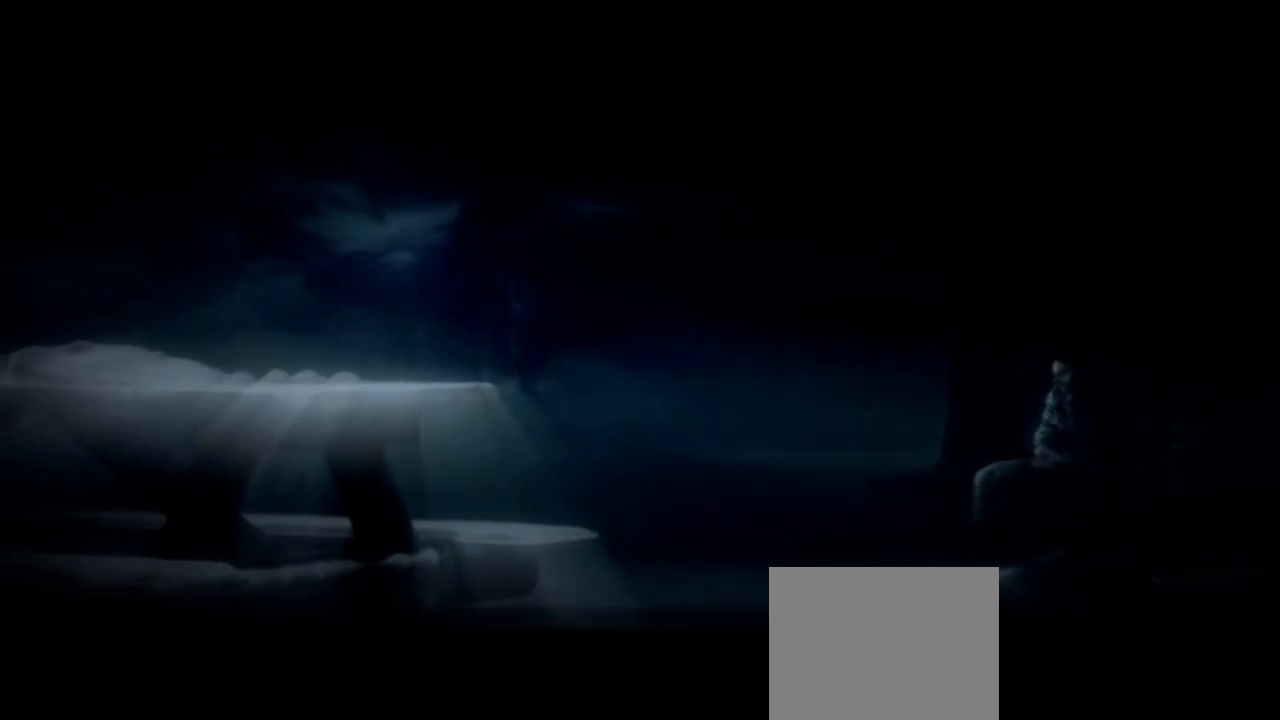
{"buttons": [], "left_stick": "center", "right_stick": "center", "events": [[367, "R2", "up"]]}
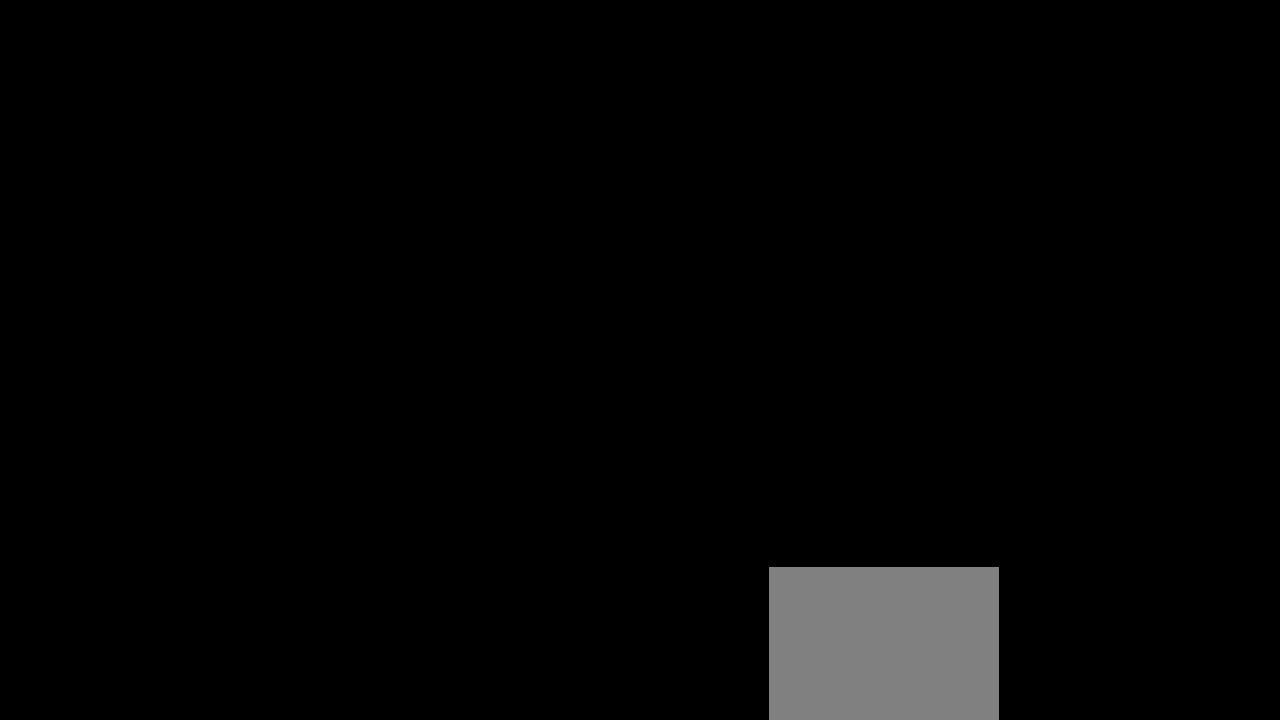
{"buttons": [], "left_stick": "center", "right_stick": "center", "events": []}
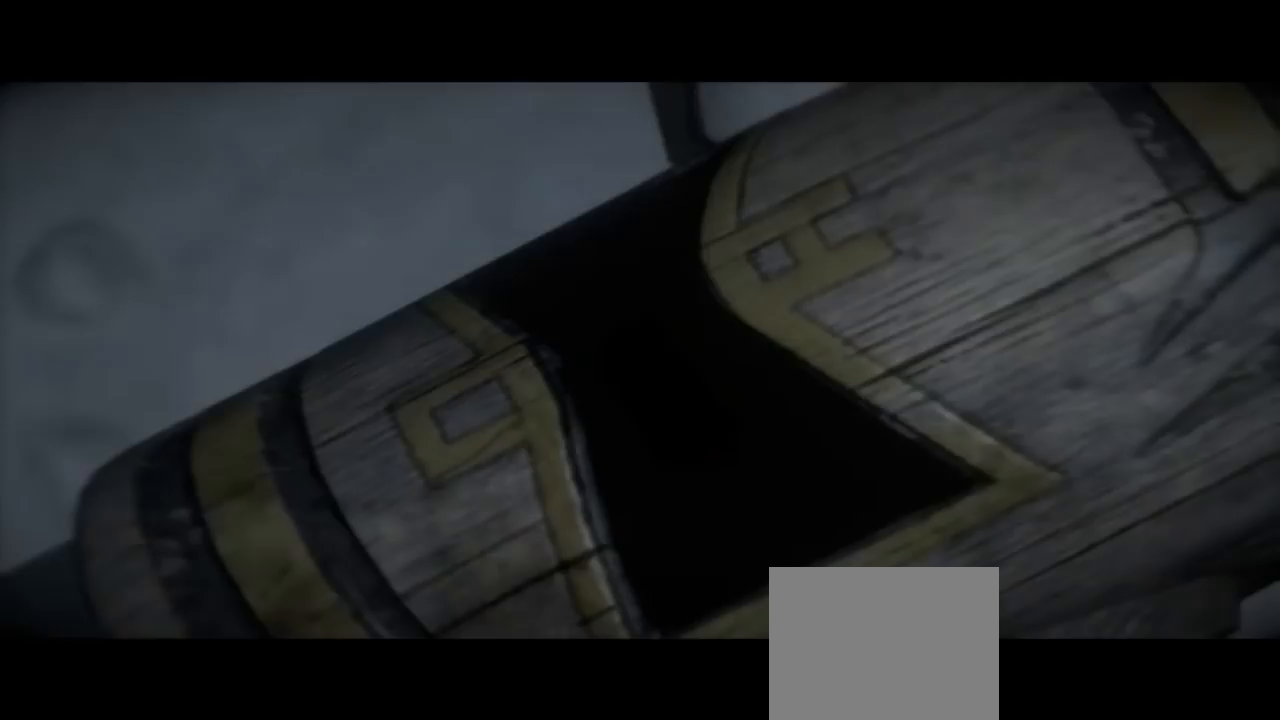
{"buttons": [], "left_stick": "center", "right_stick": "center"}
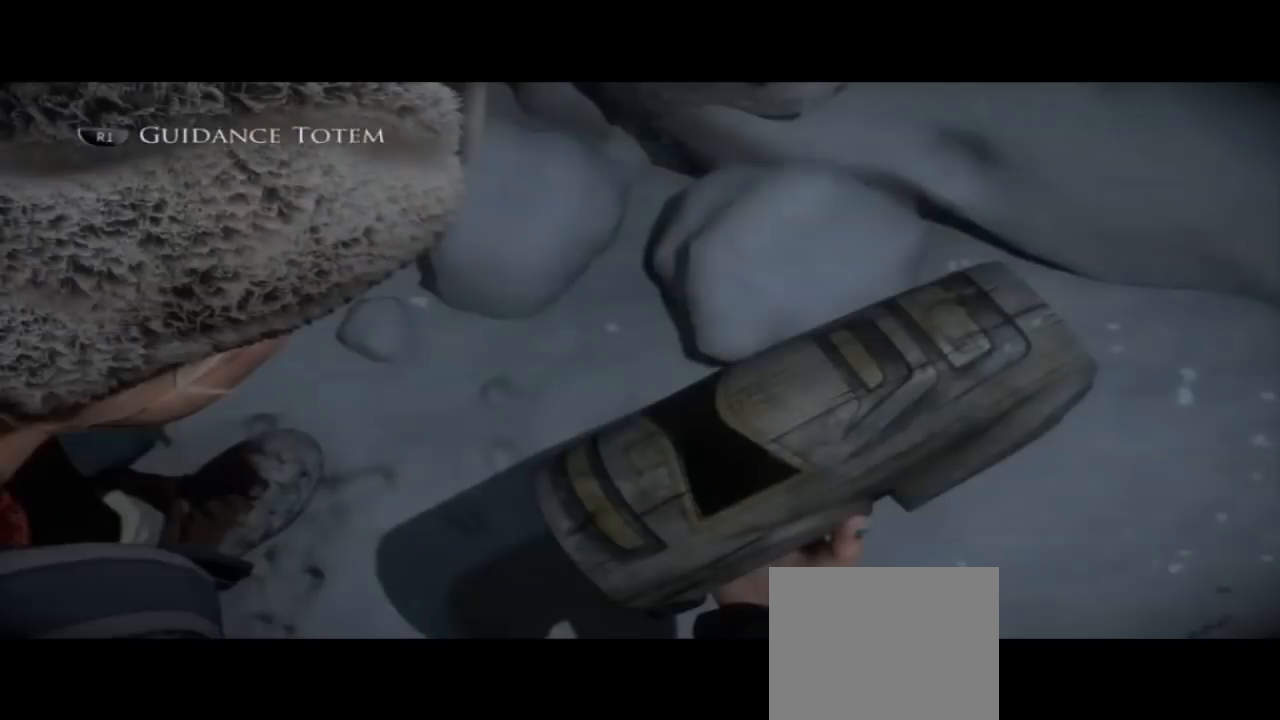
{"buttons": [], "left_stick": "center", "right_stick": "center", "events": []}
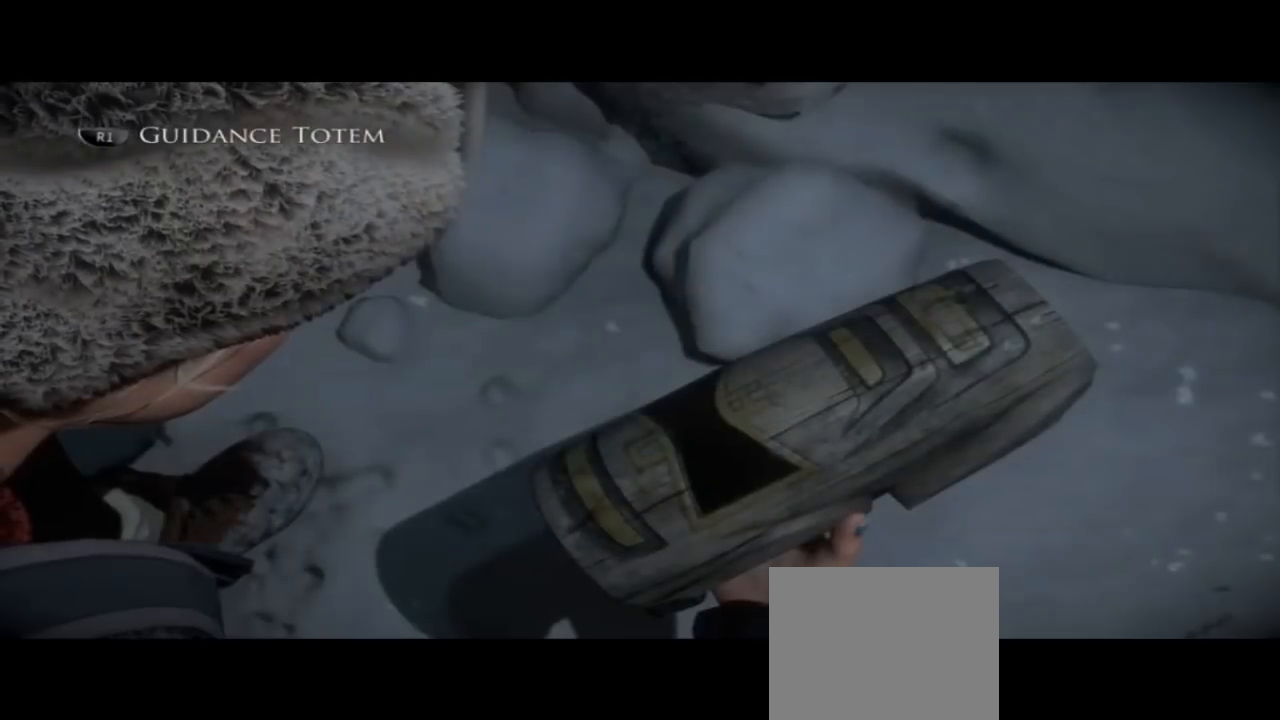
{"buttons": [], "left_stick": "center", "right_stick": "center", "events": []}
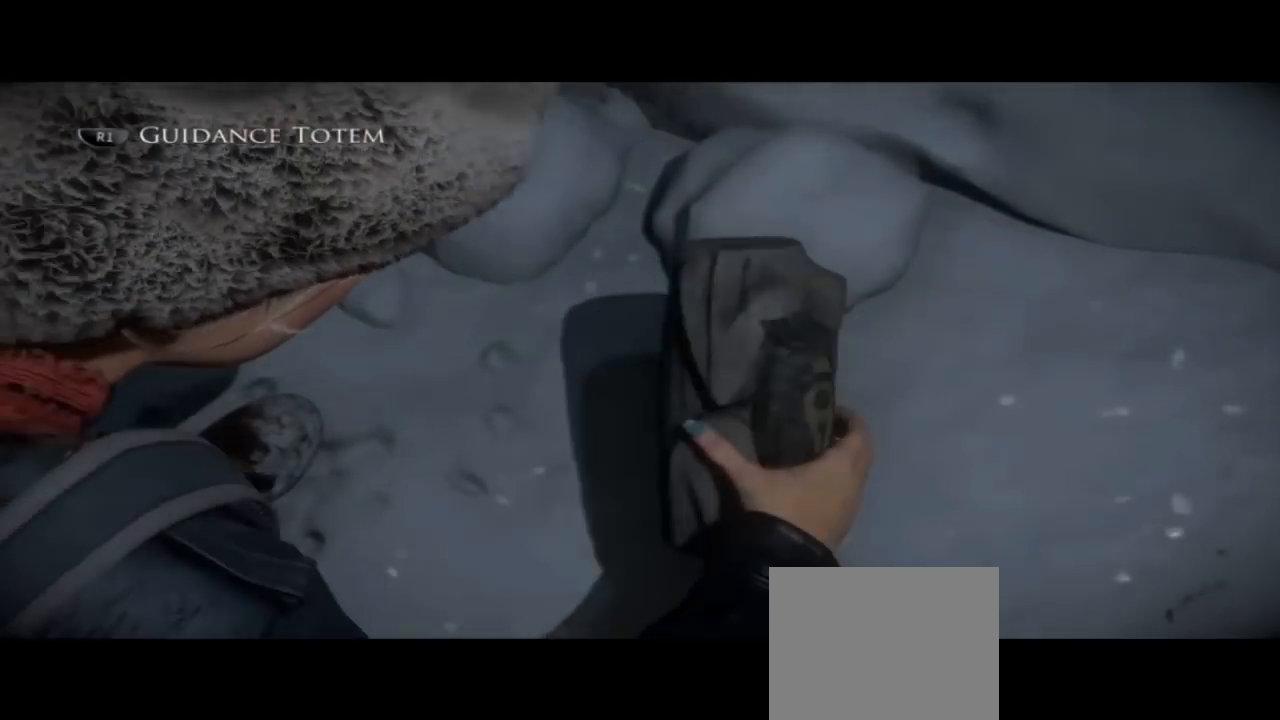
{"buttons": [], "left_stick": "center", "right_stick": "center", "events": []}
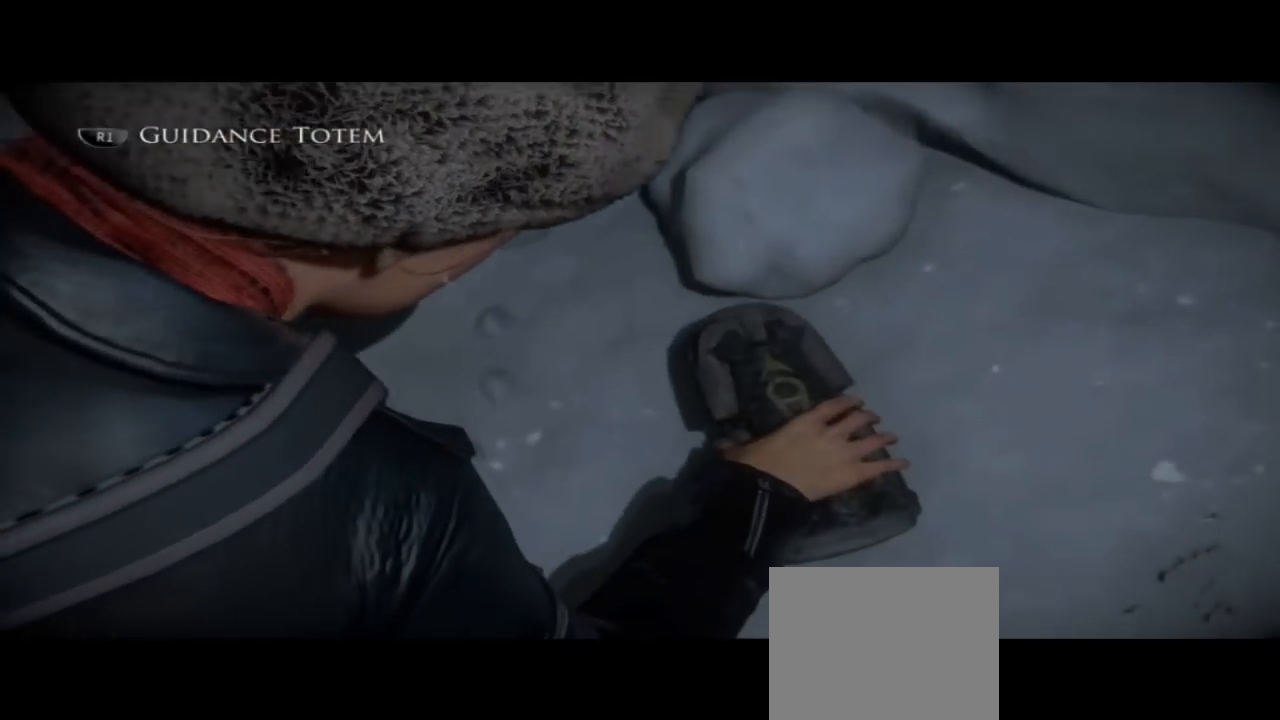
{"buttons": [], "left_stick": "center", "right_stick": "center", "events": [[67, "right_stick", "left"], [500, "right_stick", "center"]]}
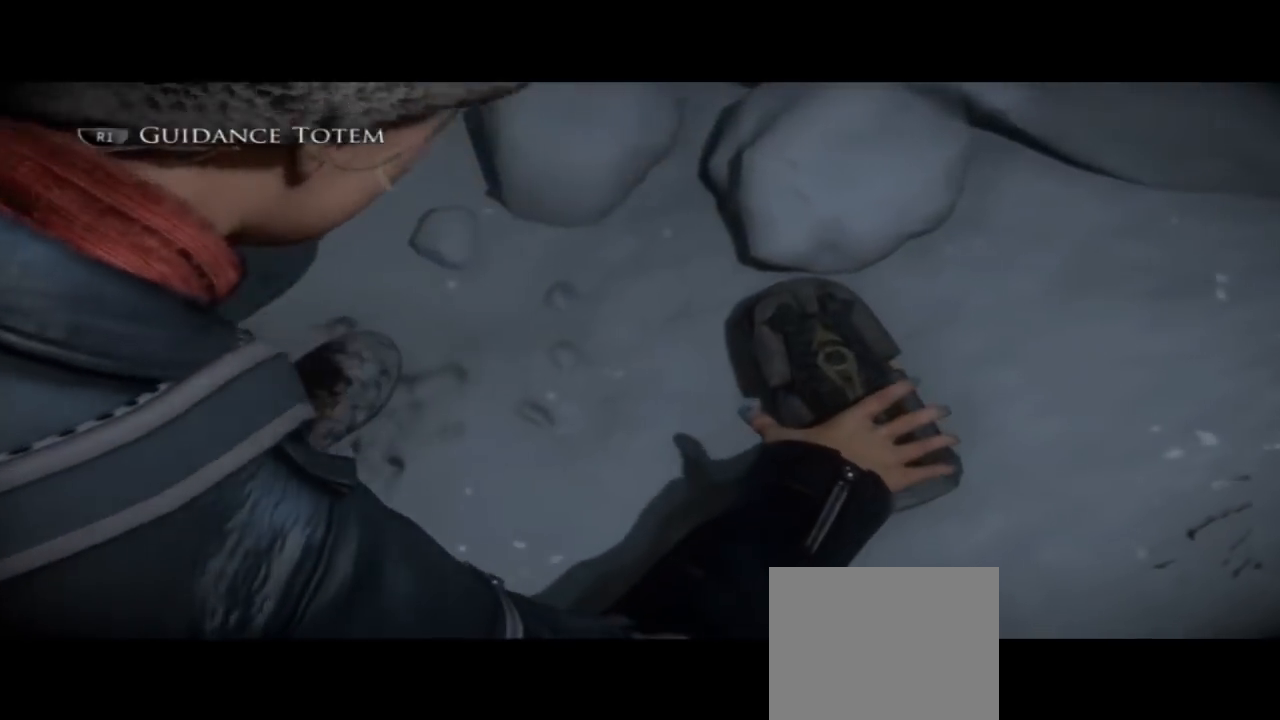
{"buttons": [], "left_stick": "center", "right_stick": "left", "events": [[67, "DPAD_LEFT", "down"], [200, "DPAD_LEFT", "up"], [300, "right_stick", "left"]]}
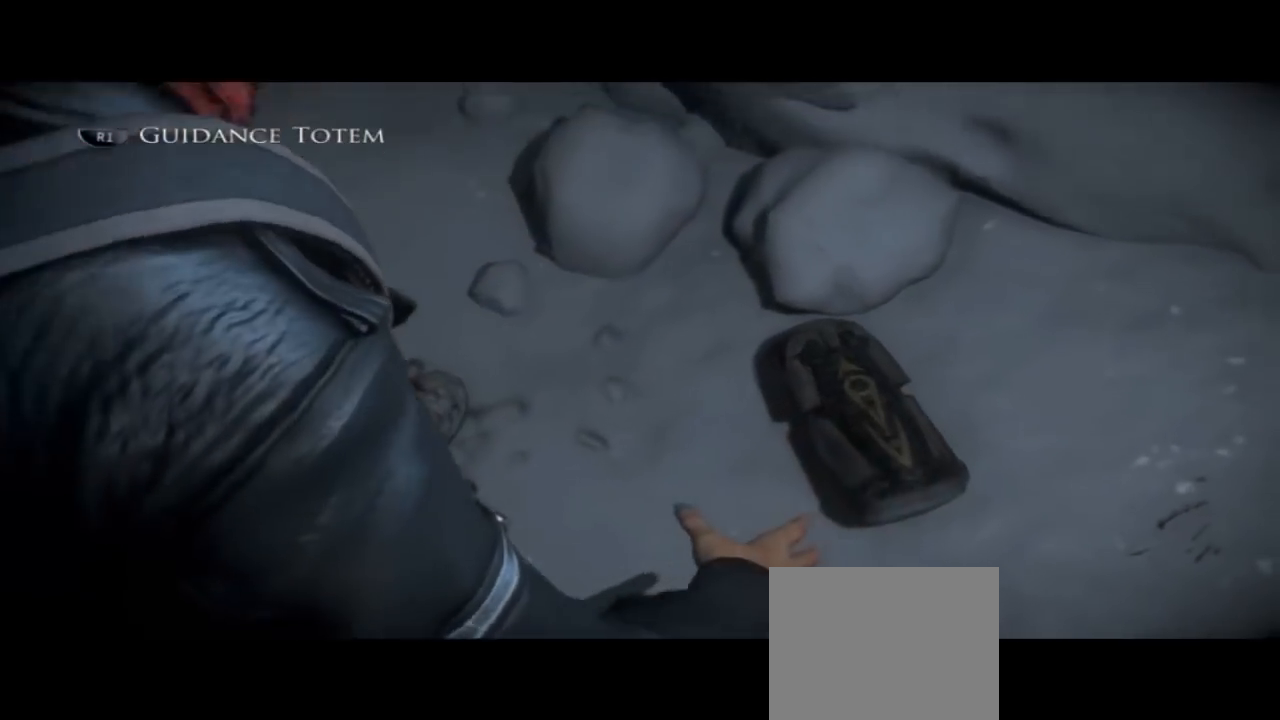
{"buttons": [], "left_stick": "center", "right_stick": "left", "events": []}
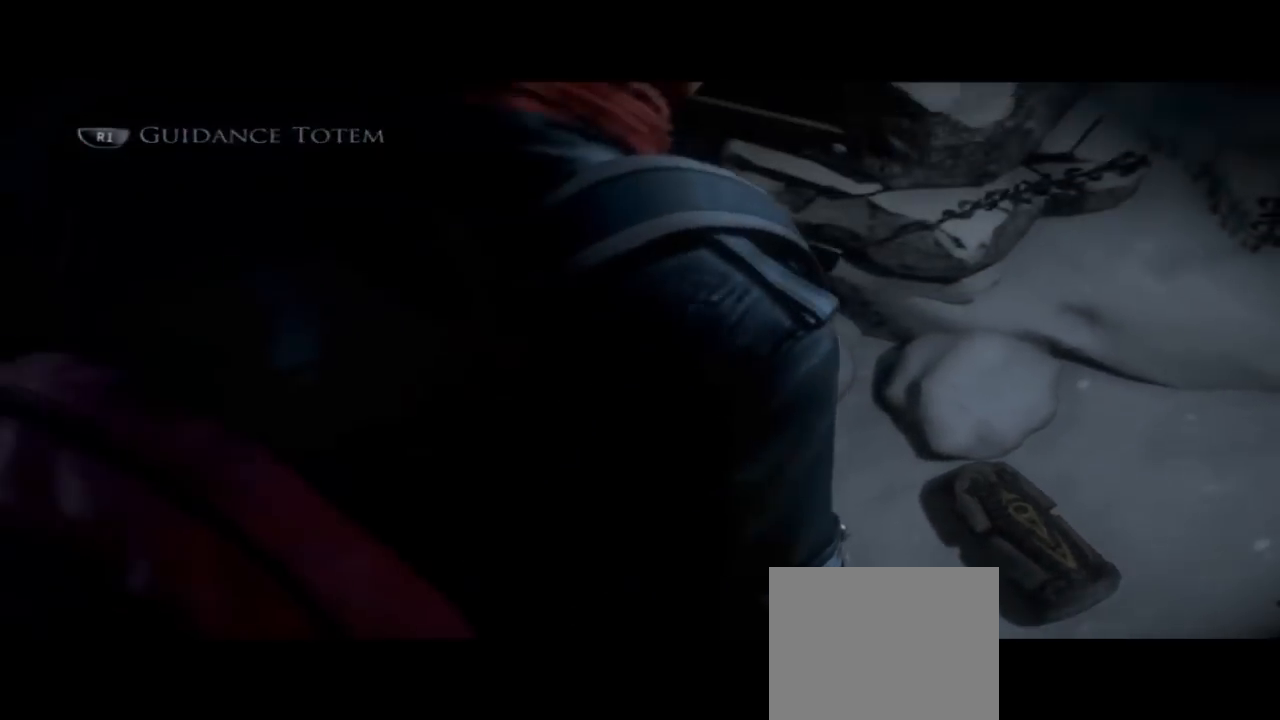
{"buttons": [], "left_stick": "center", "right_stick": "left", "events": [[367, "R1", "down"], [433, "R1", "up"]]}
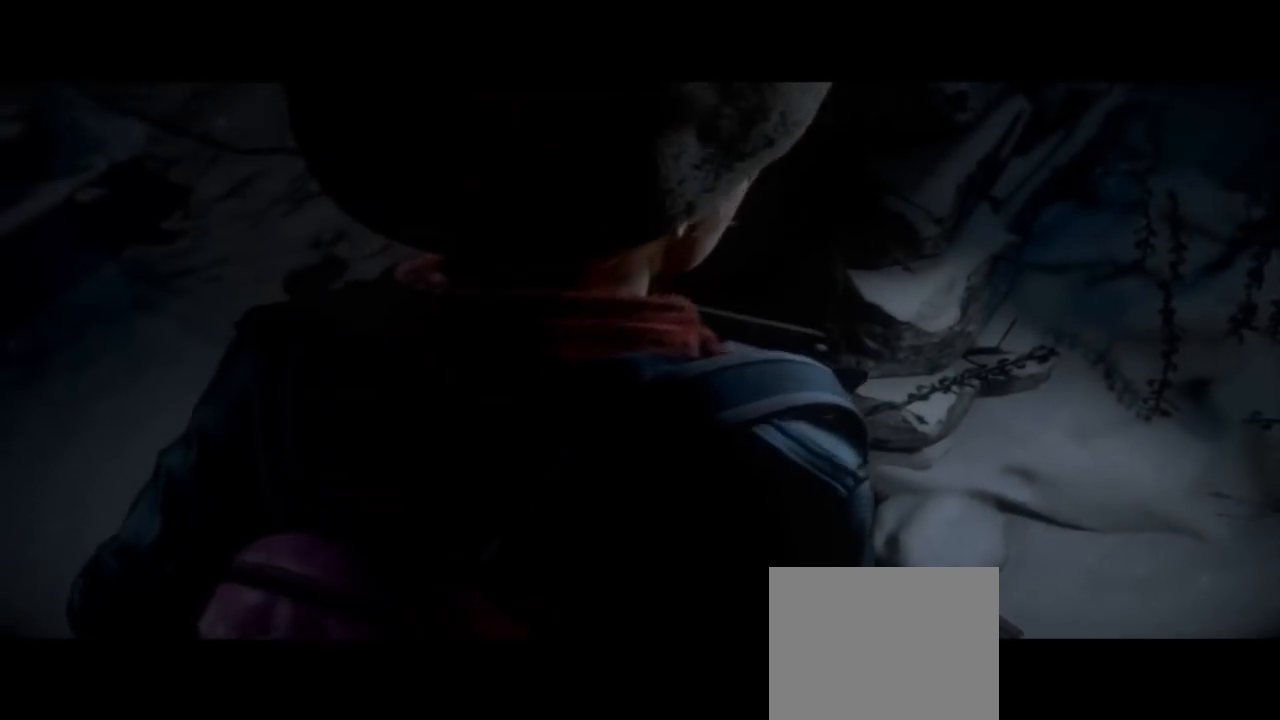
{"buttons": [], "left_stick": "center", "right_stick": "left", "events": [[33, "TOUCHPAD", "down"], [167, "TOUCHPAD", "up"]]}
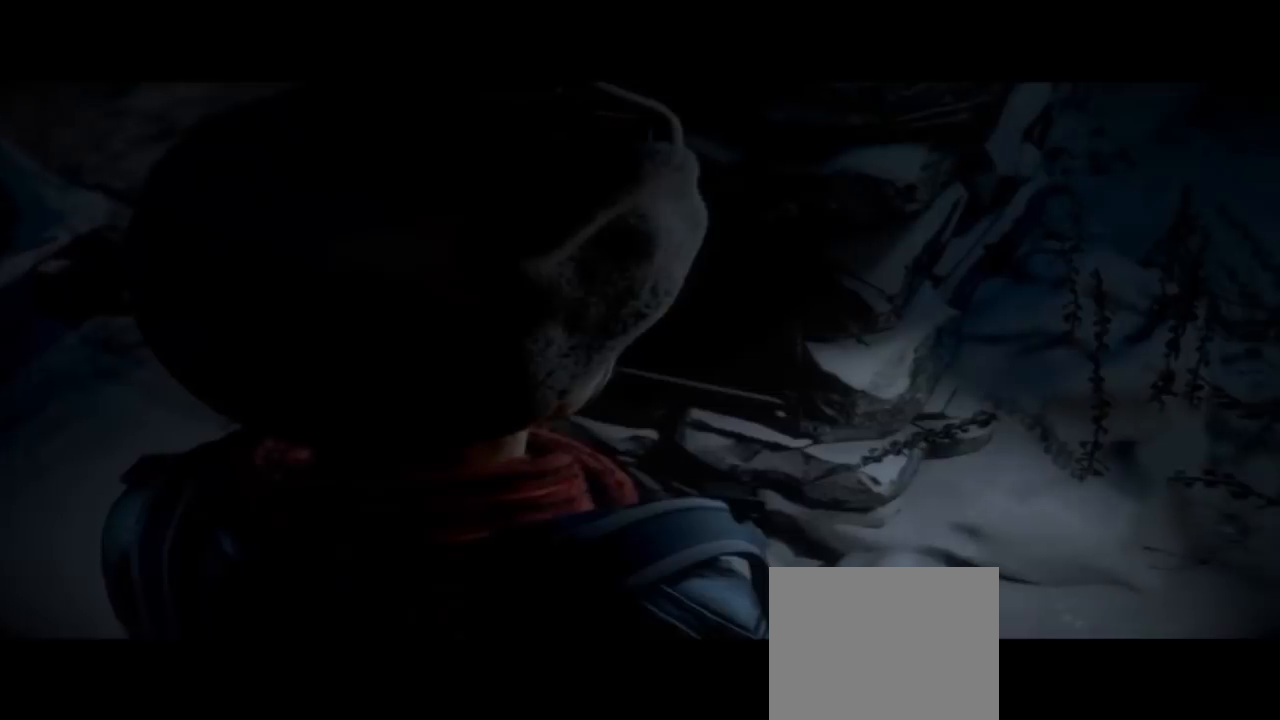
{"buttons": [], "left_stick": "center", "right_stick": "left", "events": []}
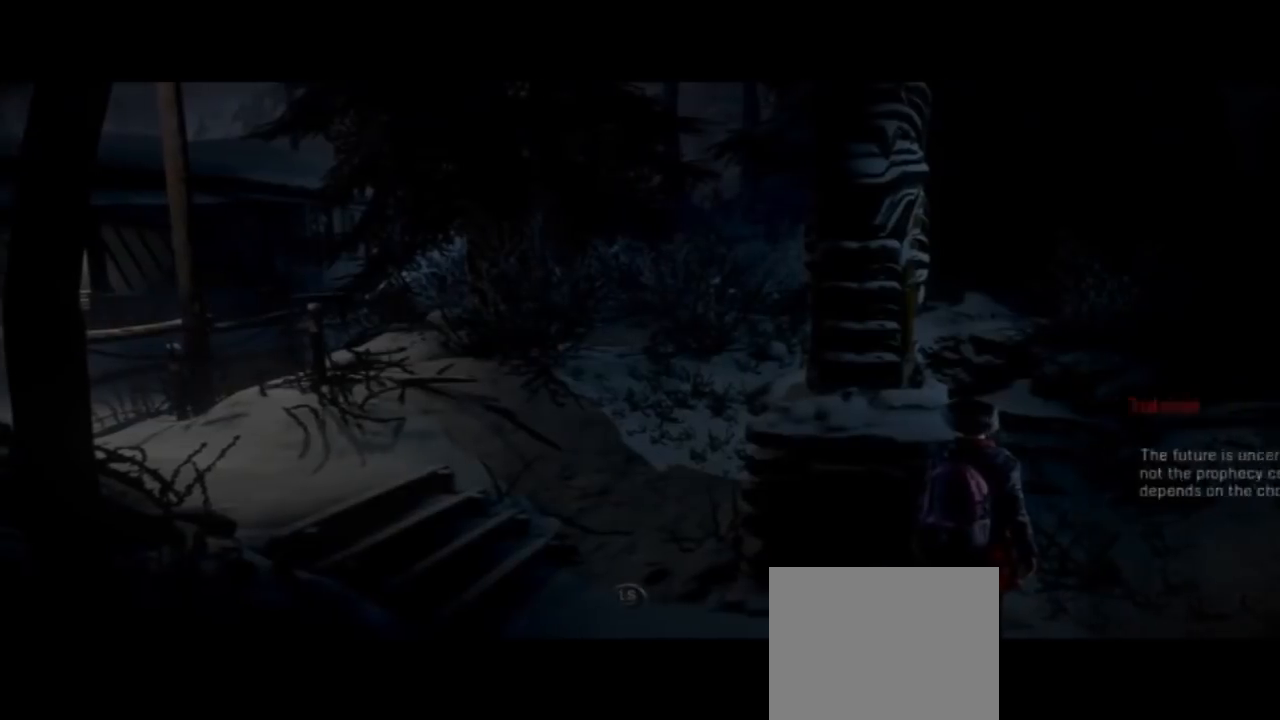
{"buttons": [], "left_stick": "left", "right_stick": "center", "events": [[300, "left_stick", "left"], [467, "right_stick", "center"]]}
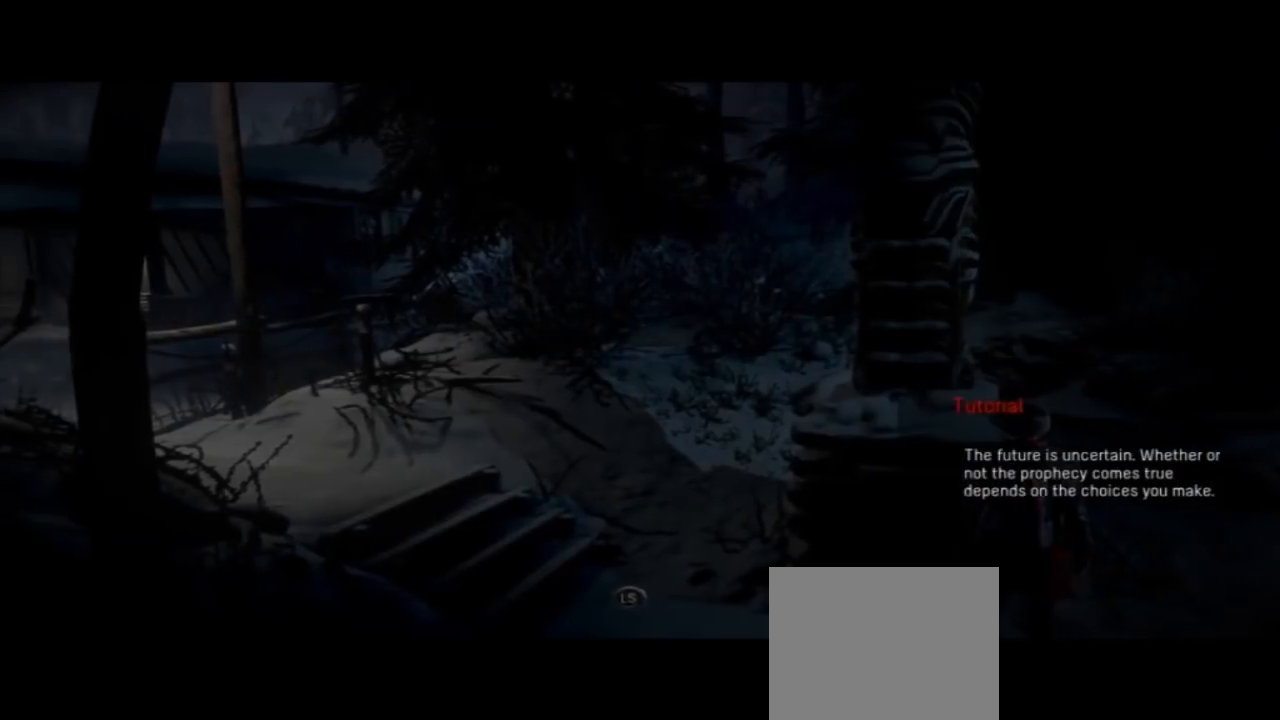
{"buttons": [], "left_stick": "left", "right_stick": "center", "events": []}
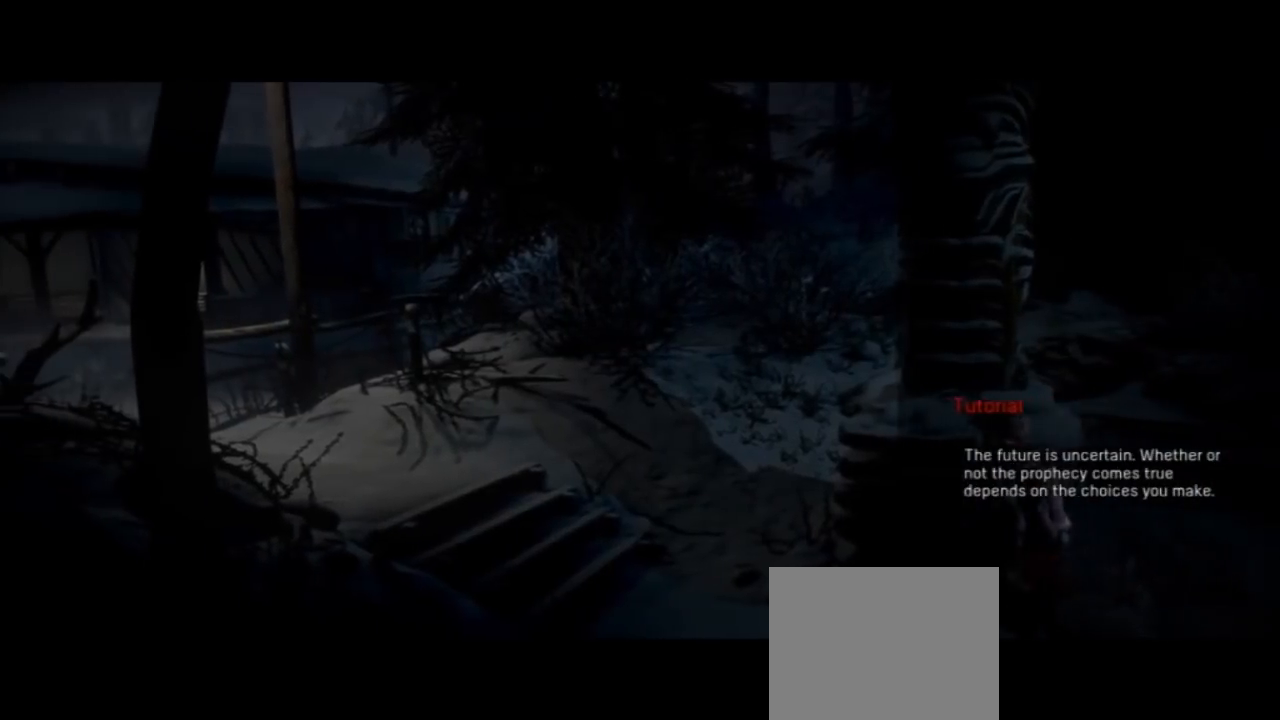
{"buttons": [], "left_stick": "left", "right_stick": "center", "events": []}
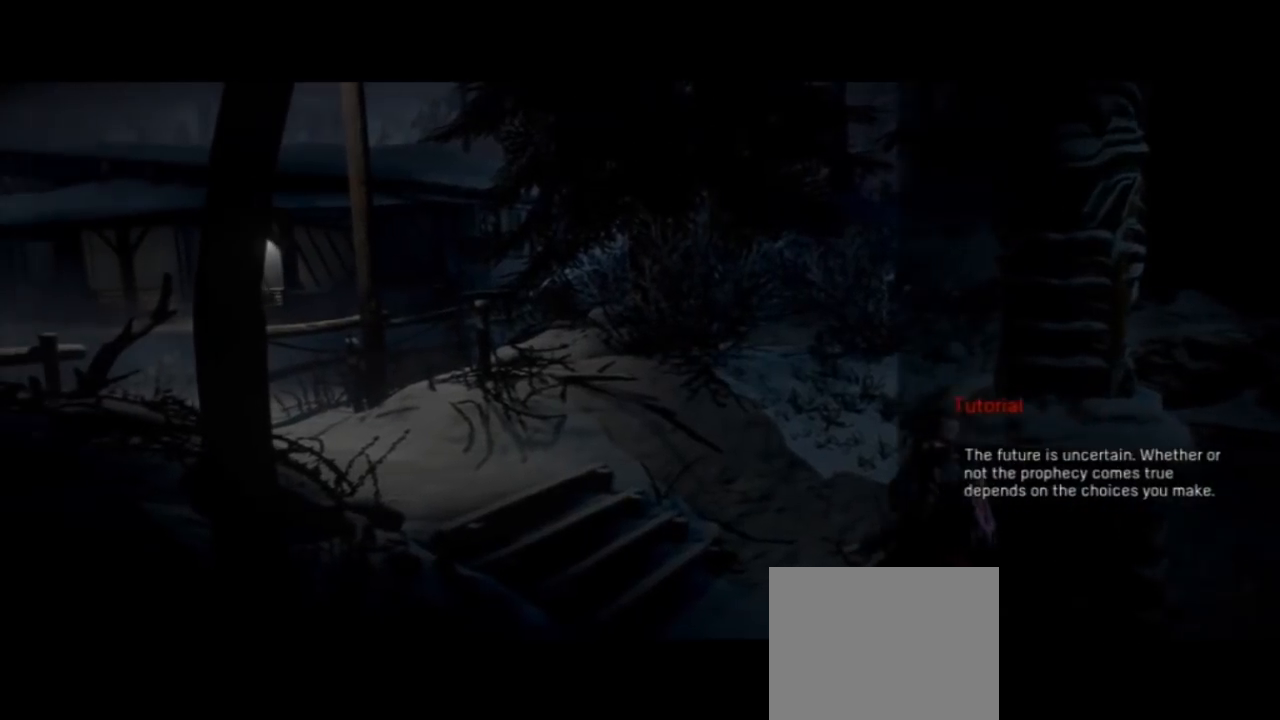
{"buttons": [], "left_stick": "up-left", "right_stick": "center", "events": [[500, "left_stick", "up-left"]]}
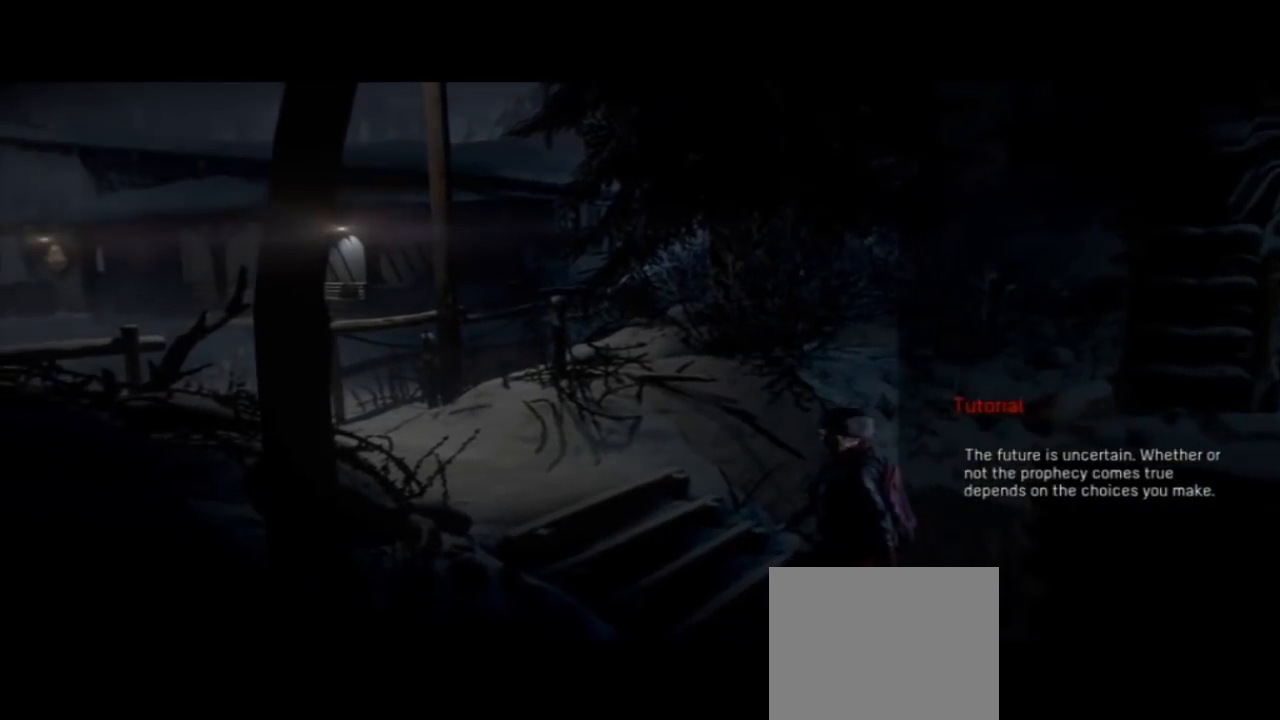
{"buttons": [], "left_stick": "up-left", "right_stick": "center", "events": []}